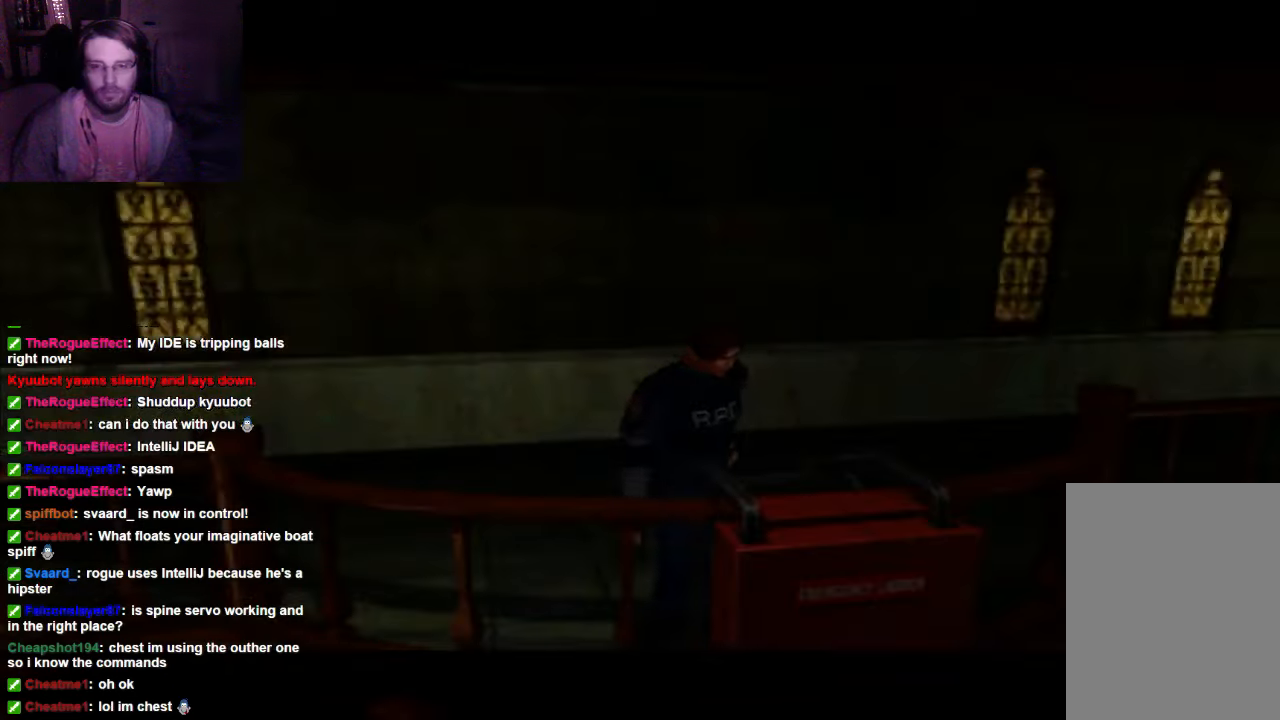
Gameplay with a controller (Xbox layout); each line is a JSON object with the inputs held at the frame after it (dt_ms = milliseconds from this image to that frame). "events" lists button and stick changes between this image and that frame as [ms after this image, input, new state], when the widget could be followed in between. Not read: L3 R3.
{"dt_ms": 1000, "buttons": ["X", "DPAD_UP"], "left_stick": "center", "right_stick": "center"}
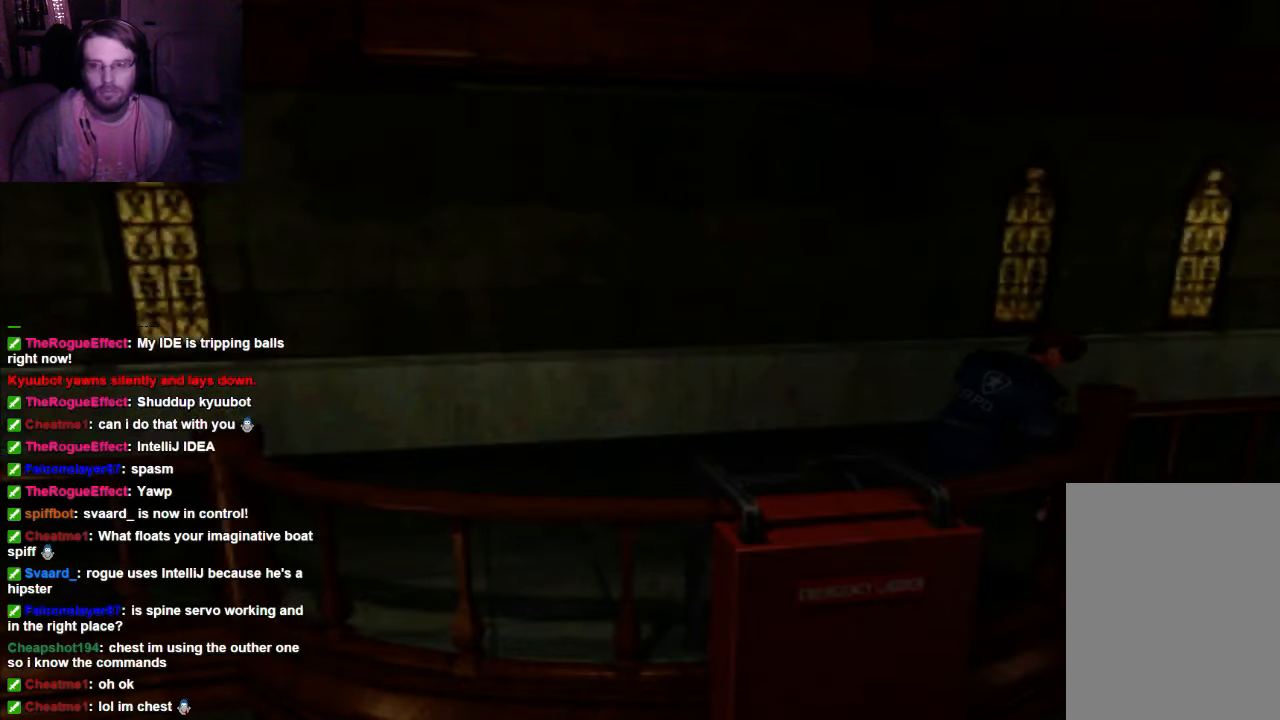
{"dt_ms": 500, "buttons": ["X", "DPAD_UP"], "left_stick": "center", "right_stick": "center"}
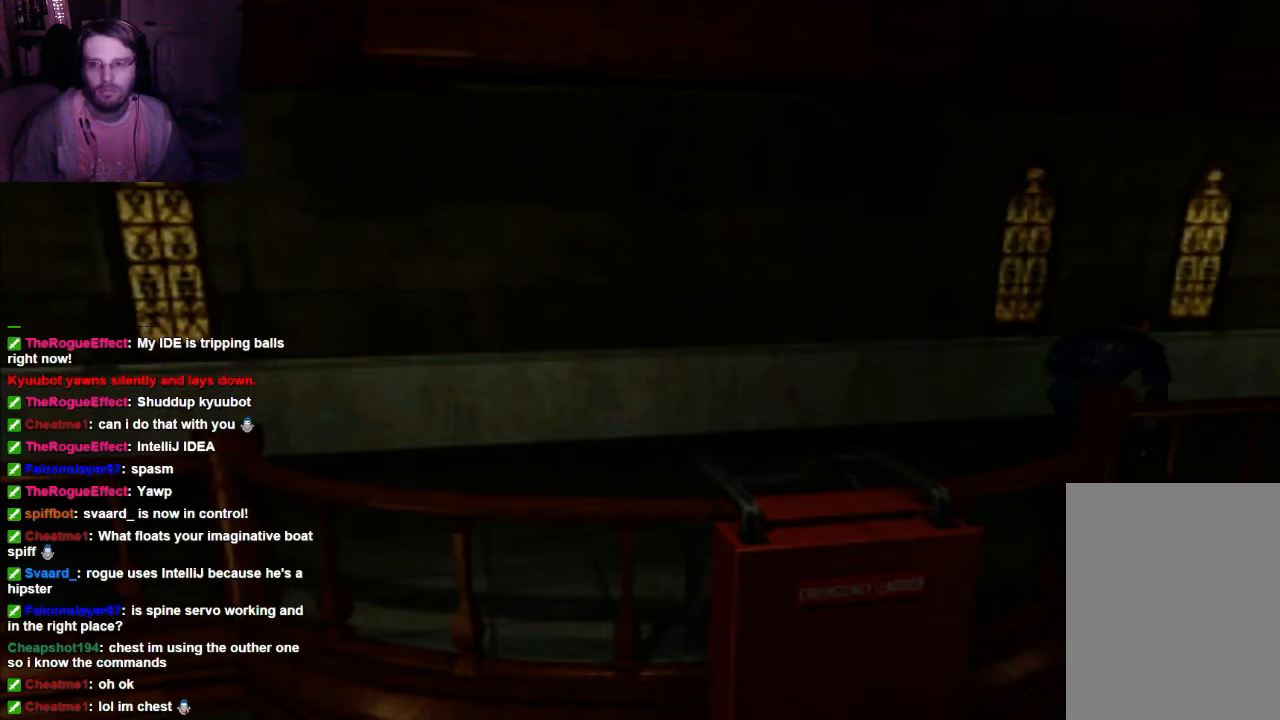
{"dt_ms": 500, "buttons": [], "left_stick": "center", "right_stick": "center", "events": [[67, "X", "up"], [133, "DPAD_UP", "up"]]}
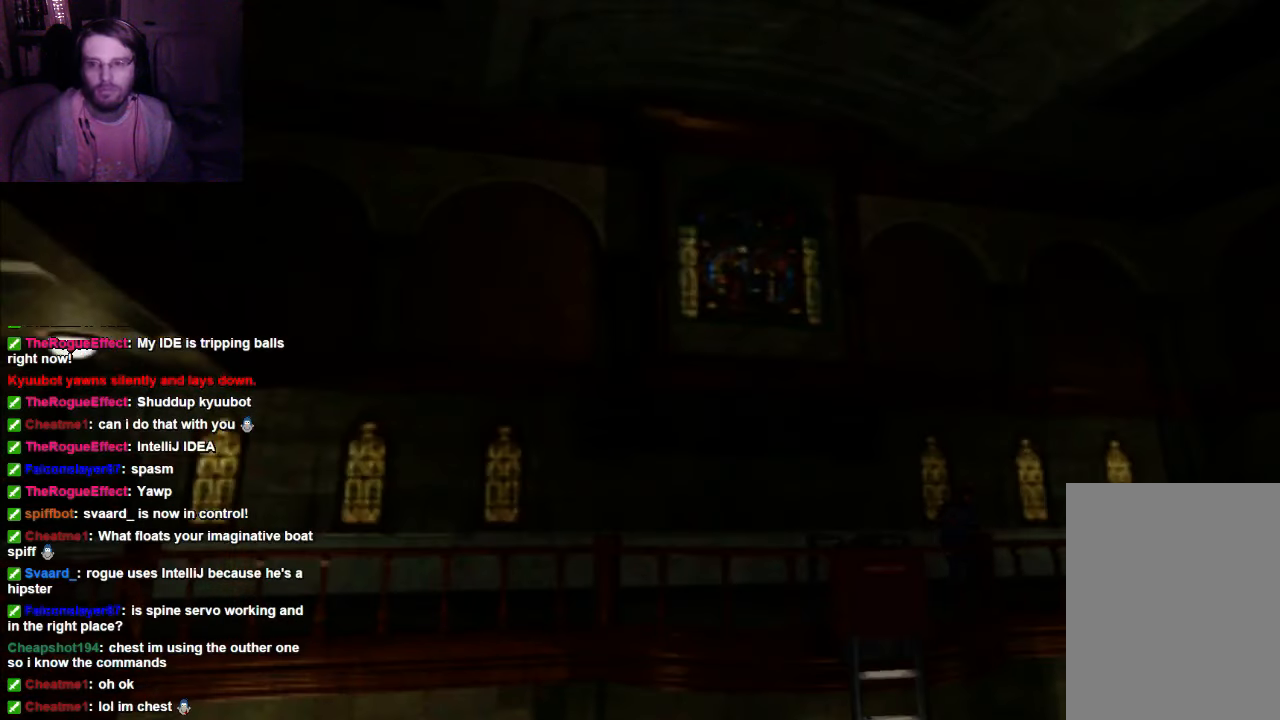
{"dt_ms": 500, "buttons": [], "left_stick": "center", "right_stick": "center", "events": []}
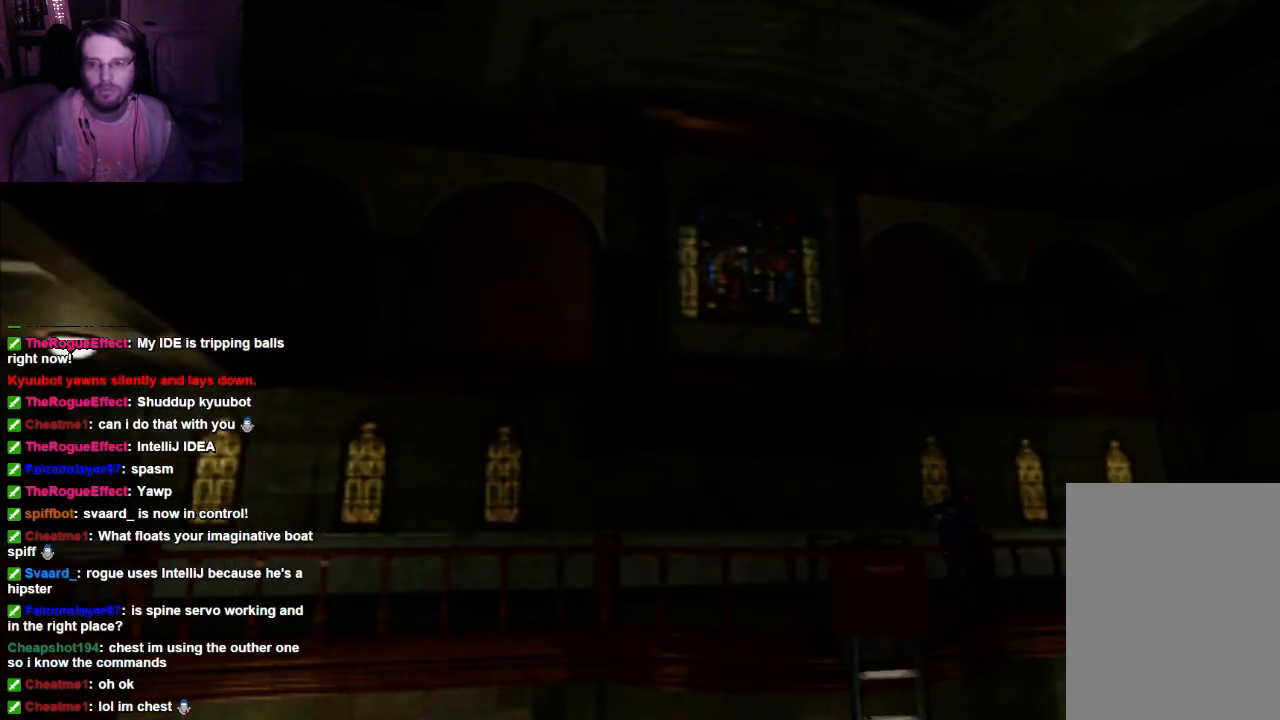
{"dt_ms": 500, "buttons": ["X", "DPAD_UP"], "left_stick": "center", "right_stick": "center", "events": [[333, "DPAD_UP", "down"], [467, "X", "down"]]}
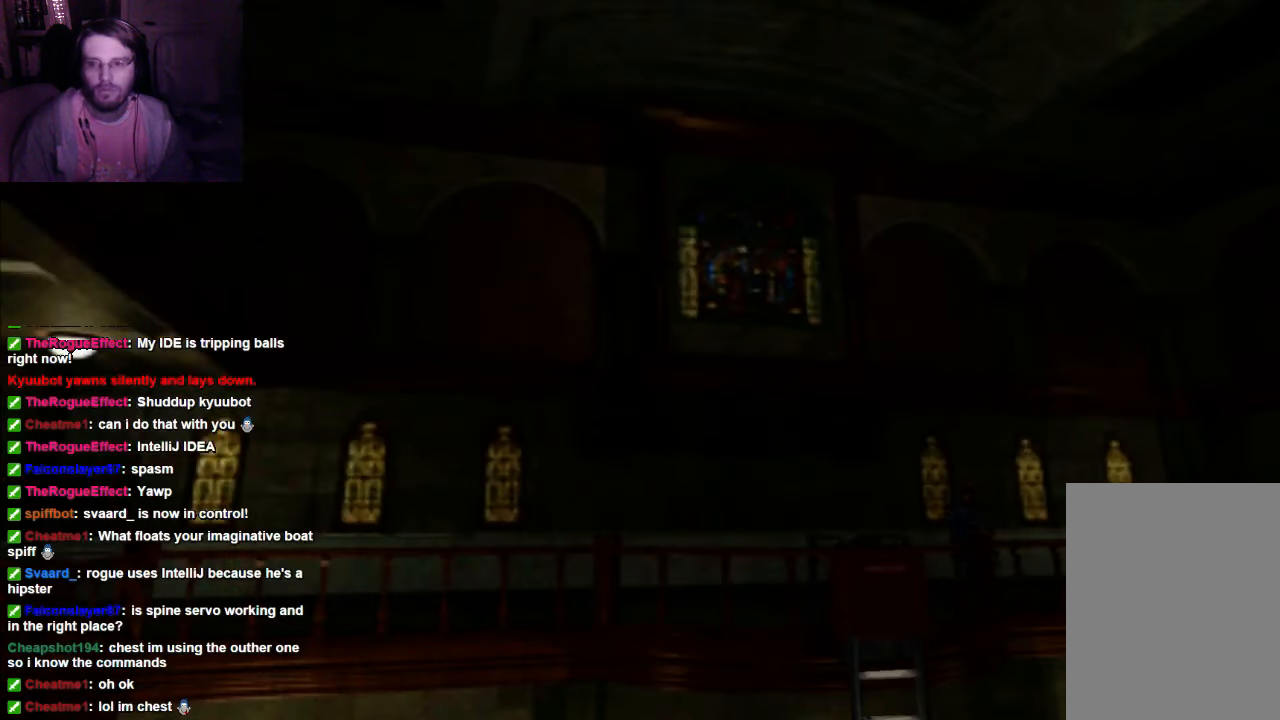
{"dt_ms": 500, "buttons": ["DPAD_UP"], "left_stick": "center", "right_stick": "center", "events": [[200, "X", "up"]]}
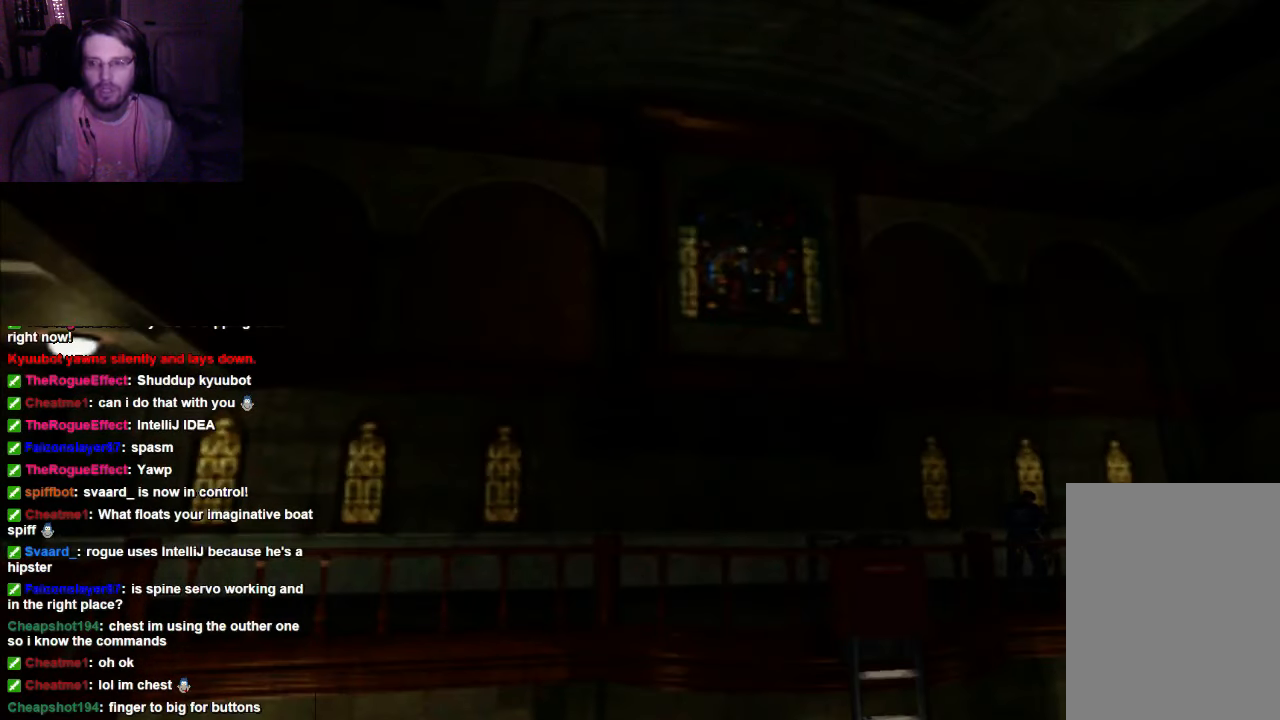
{"dt_ms": 500, "buttons": ["DPAD_UP"], "left_stick": "center", "right_stick": "center", "events": []}
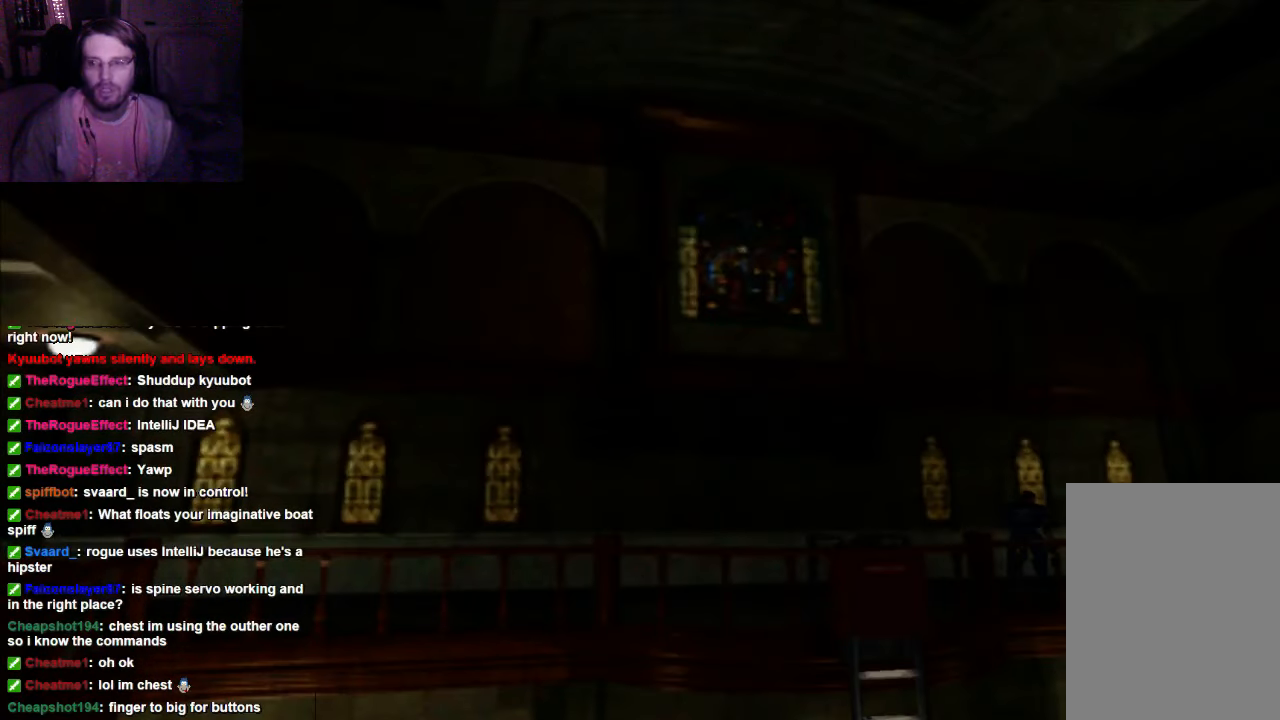
{"dt_ms": 500, "buttons": ["DPAD_UP"], "left_stick": "center", "right_stick": "center", "events": []}
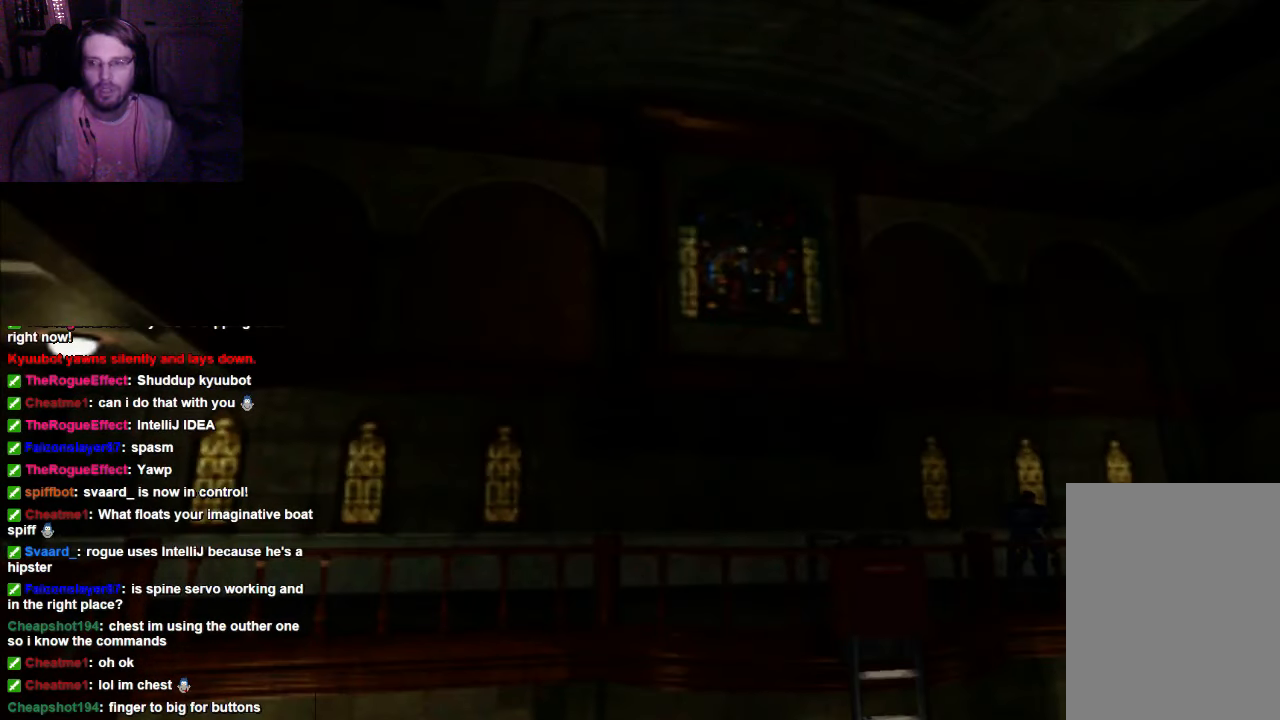
{"dt_ms": 500, "buttons": [], "left_stick": "center", "right_stick": "center", "events": [[300, "DPAD_UP", "up"]]}
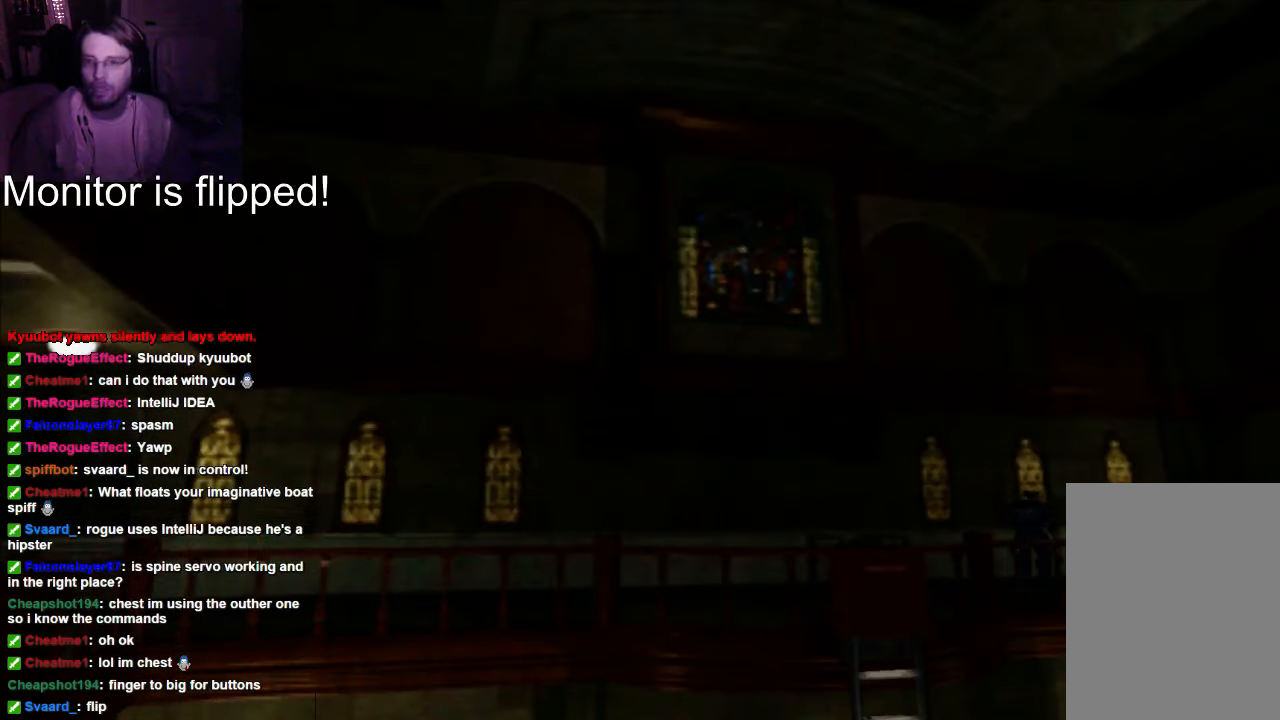
{"dt_ms": 1000, "buttons": ["X", "DPAD_UP"], "left_stick": "center", "right_stick": "center"}
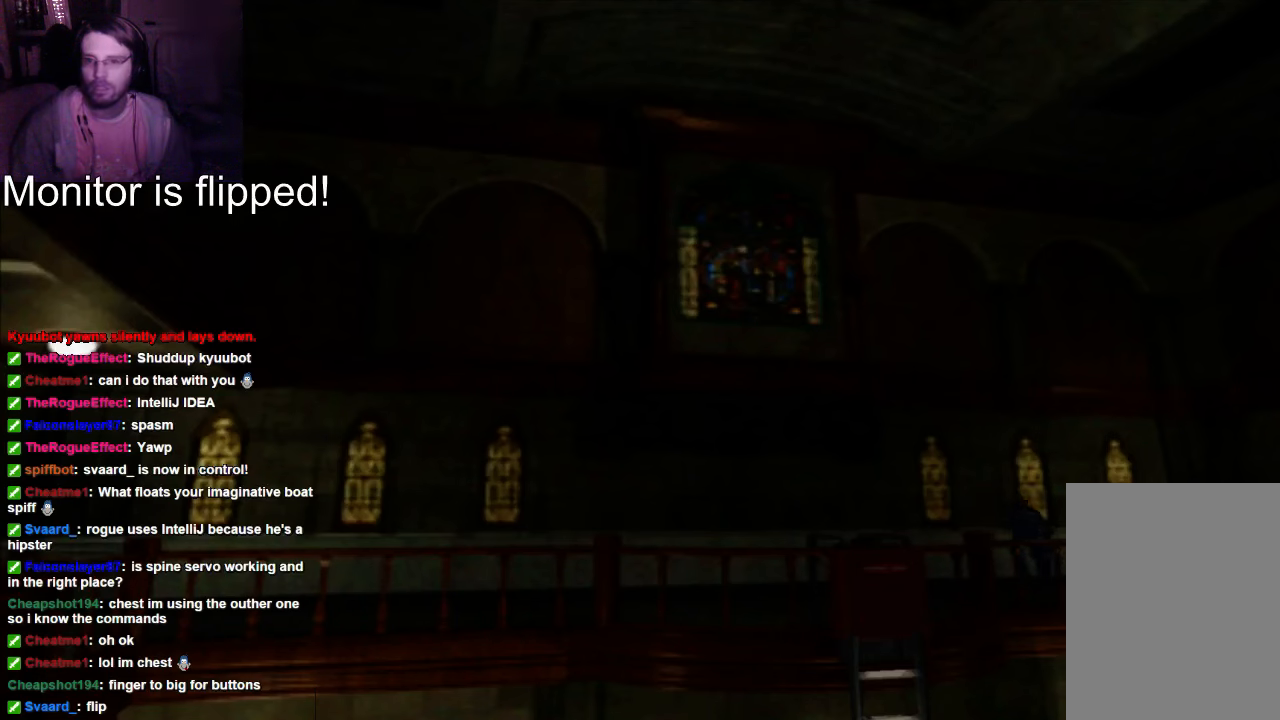
{"dt_ms": 500, "buttons": ["X", "DPAD_UP"], "left_stick": "center", "right_stick": "center", "events": []}
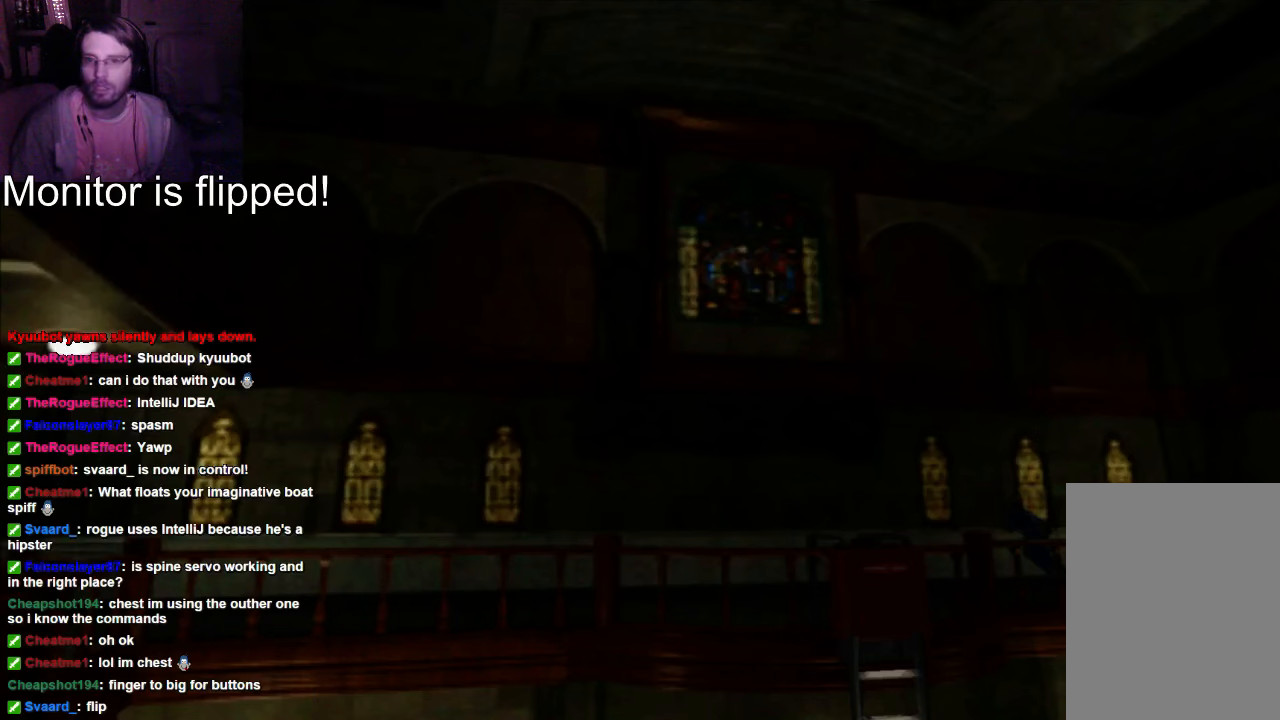
{"dt_ms": 500, "buttons": ["X", "DPAD_UP"], "left_stick": "center", "right_stick": "center", "events": []}
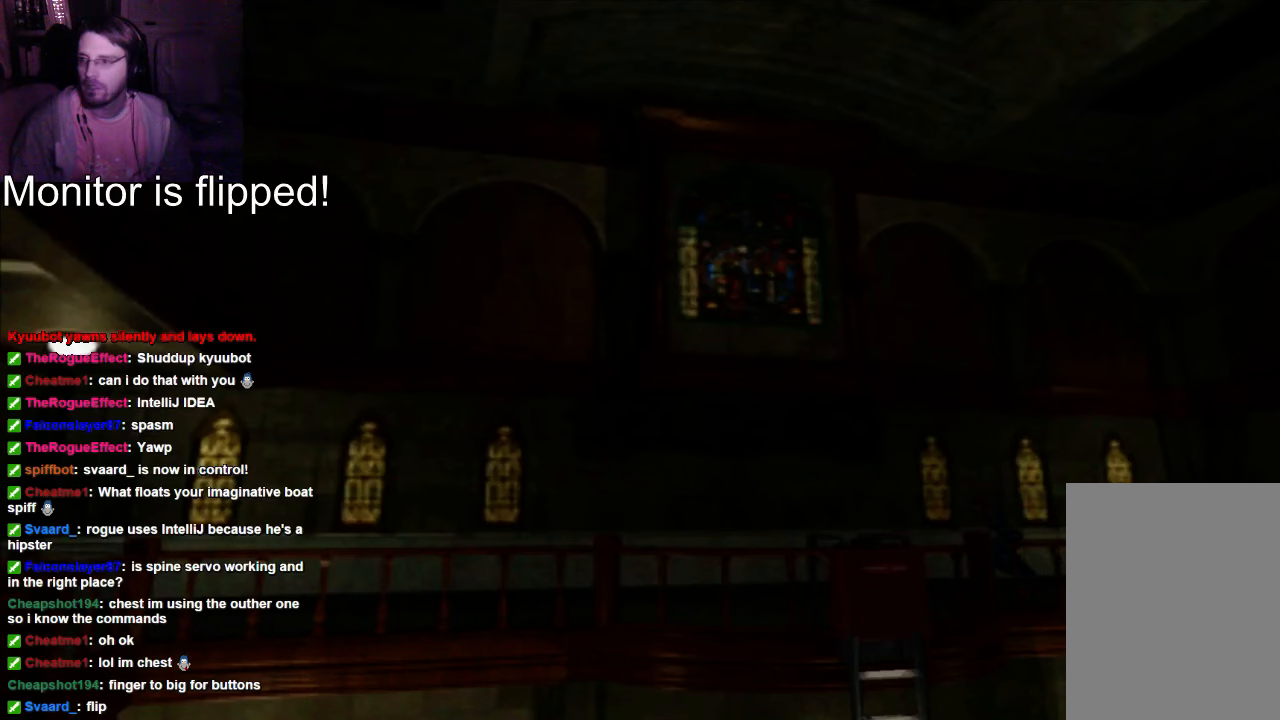
{"dt_ms": 1000, "buttons": ["X", "DPAD_UP"], "left_stick": "center", "right_stick": "center"}
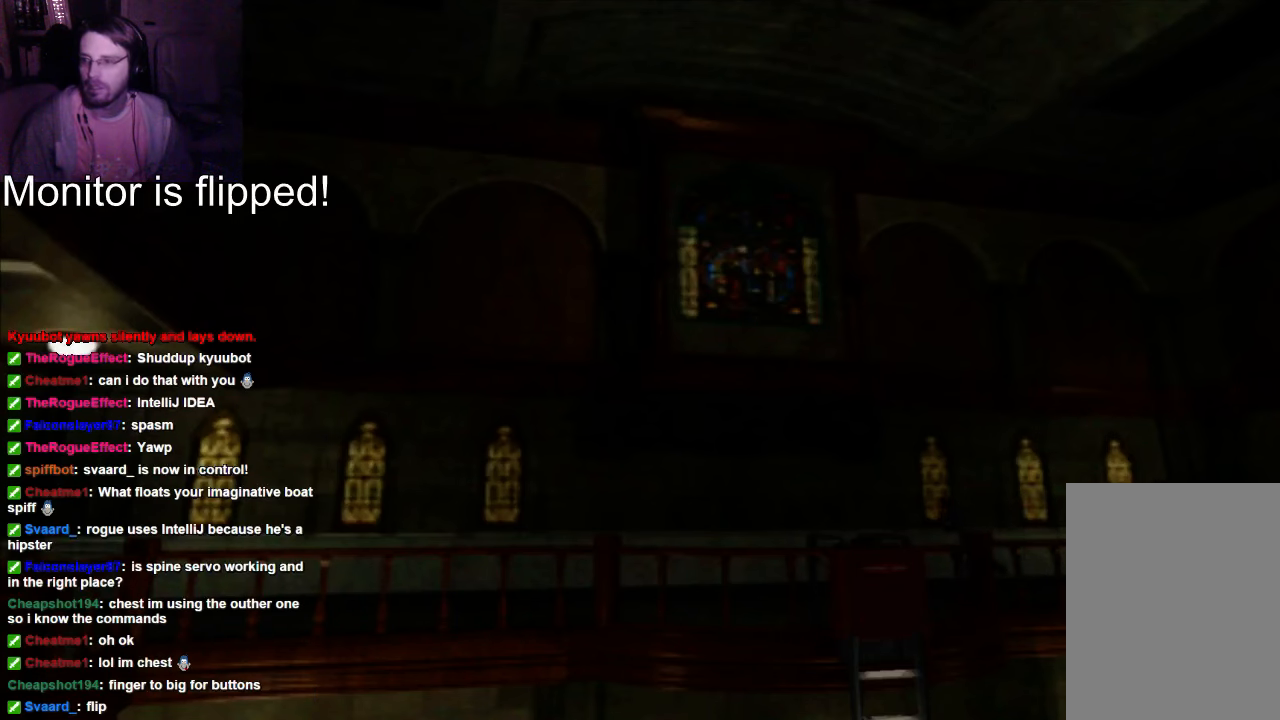
{"dt_ms": 500, "buttons": ["X", "DPAD_UP"], "left_stick": "center", "right_stick": "center", "events": []}
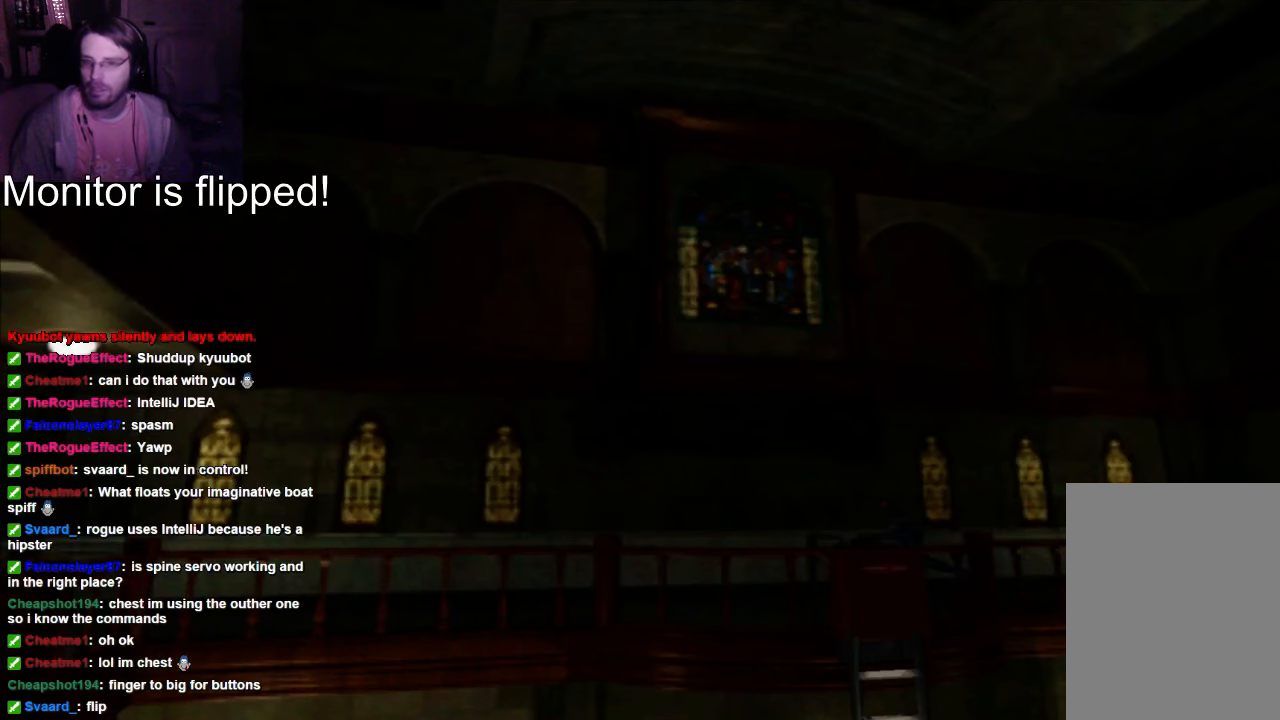
{"dt_ms": 1000, "buttons": ["X", "DPAD_UP"], "left_stick": "center", "right_stick": "center"}
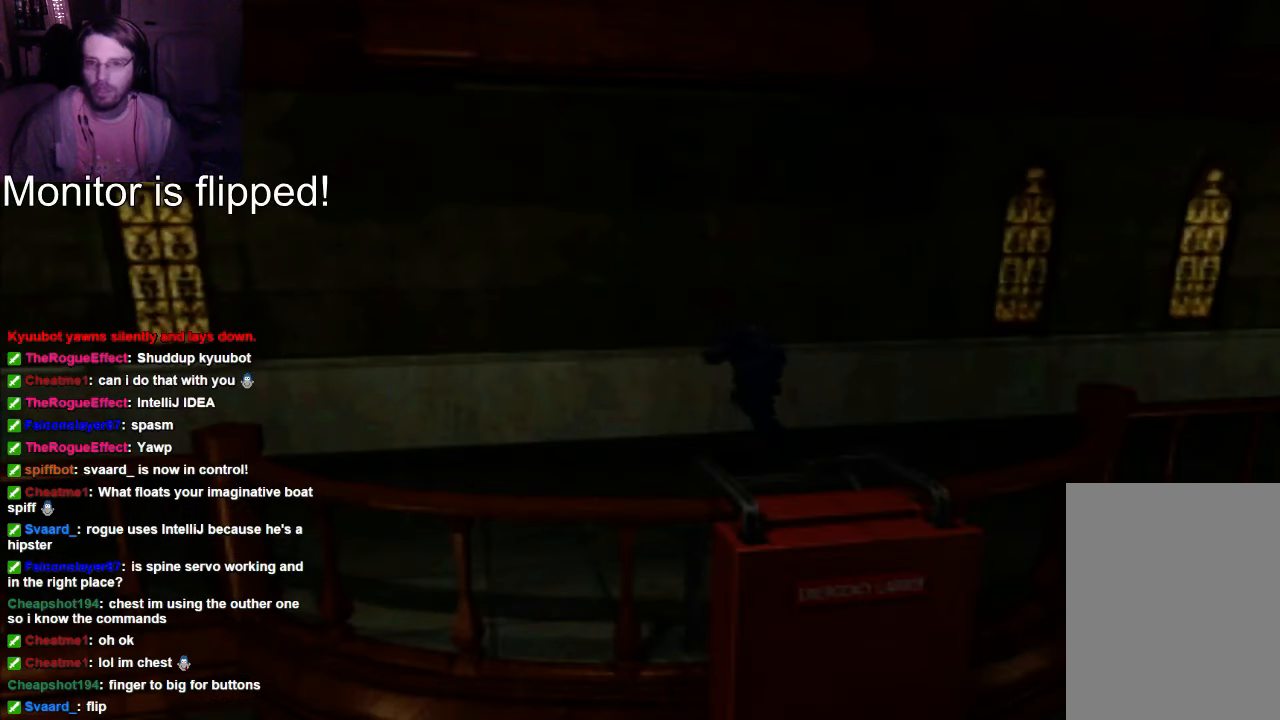
{"dt_ms": 500, "buttons": [], "left_stick": "center", "right_stick": "center", "events": [[167, "DPAD_RIGHT", "down"], [167, "X", "up"], [233, "DPAD_UP", "up"], [300, "DPAD_RIGHT", "up"]]}
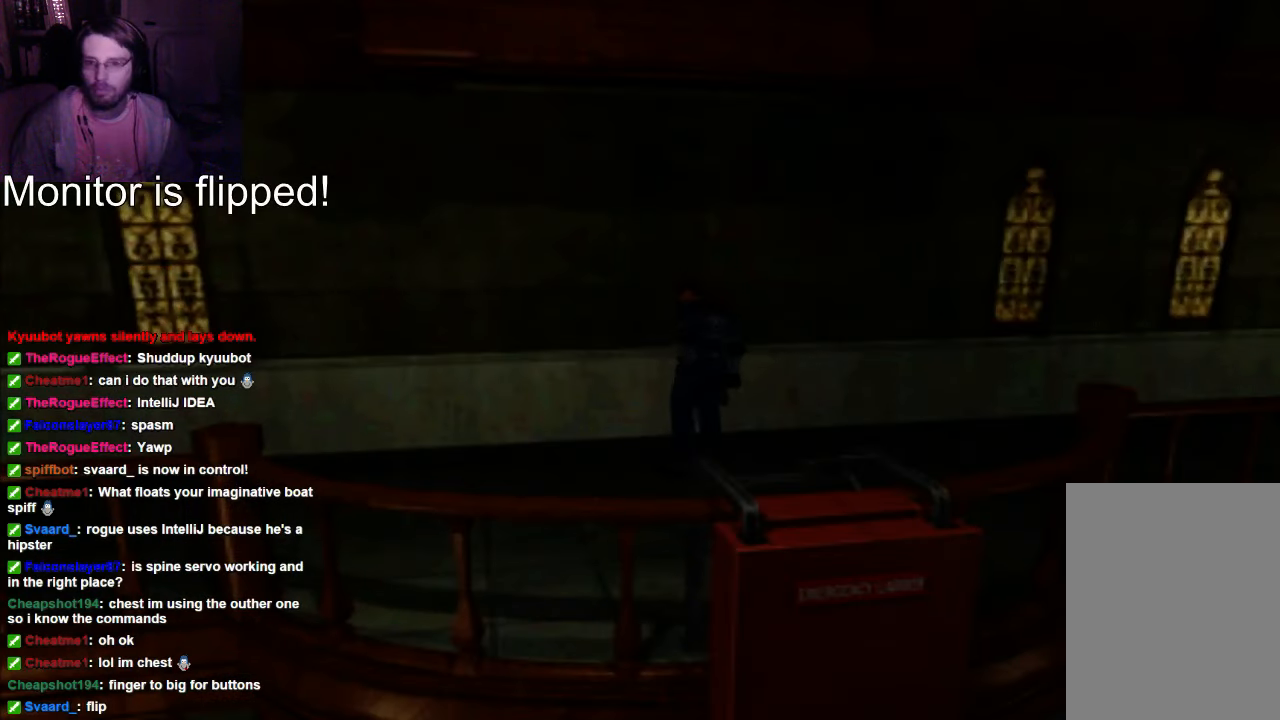
{"dt_ms": 500, "buttons": [], "left_stick": "center", "right_stick": "center", "events": []}
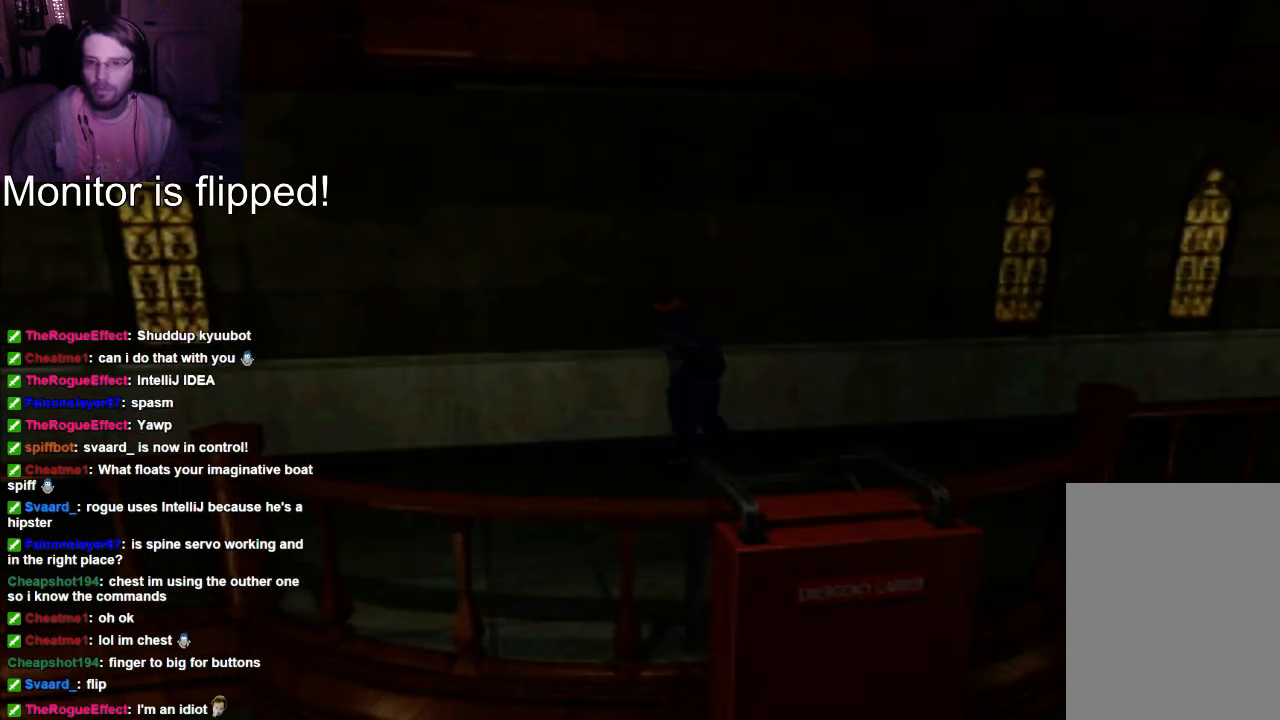
{"dt_ms": 500, "buttons": [], "left_stick": "center", "right_stick": "center", "events": []}
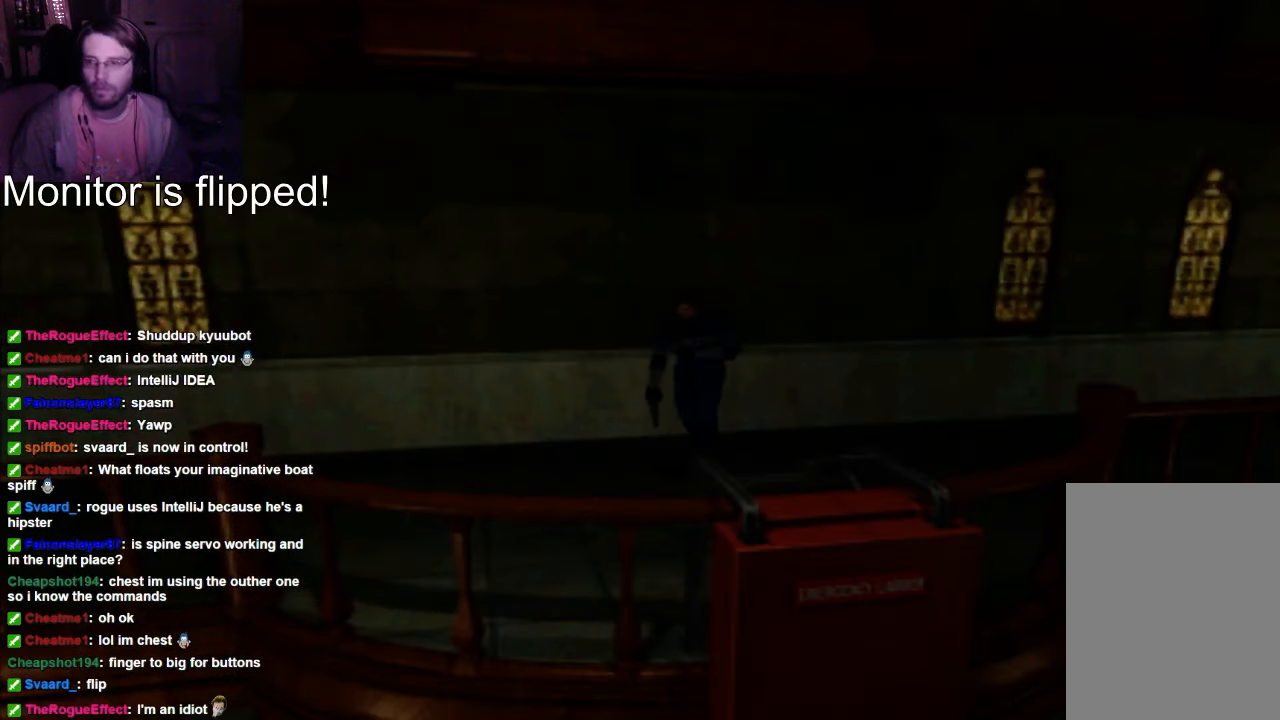
{"dt_ms": 500, "buttons": [], "left_stick": "center", "right_stick": "center", "events": []}